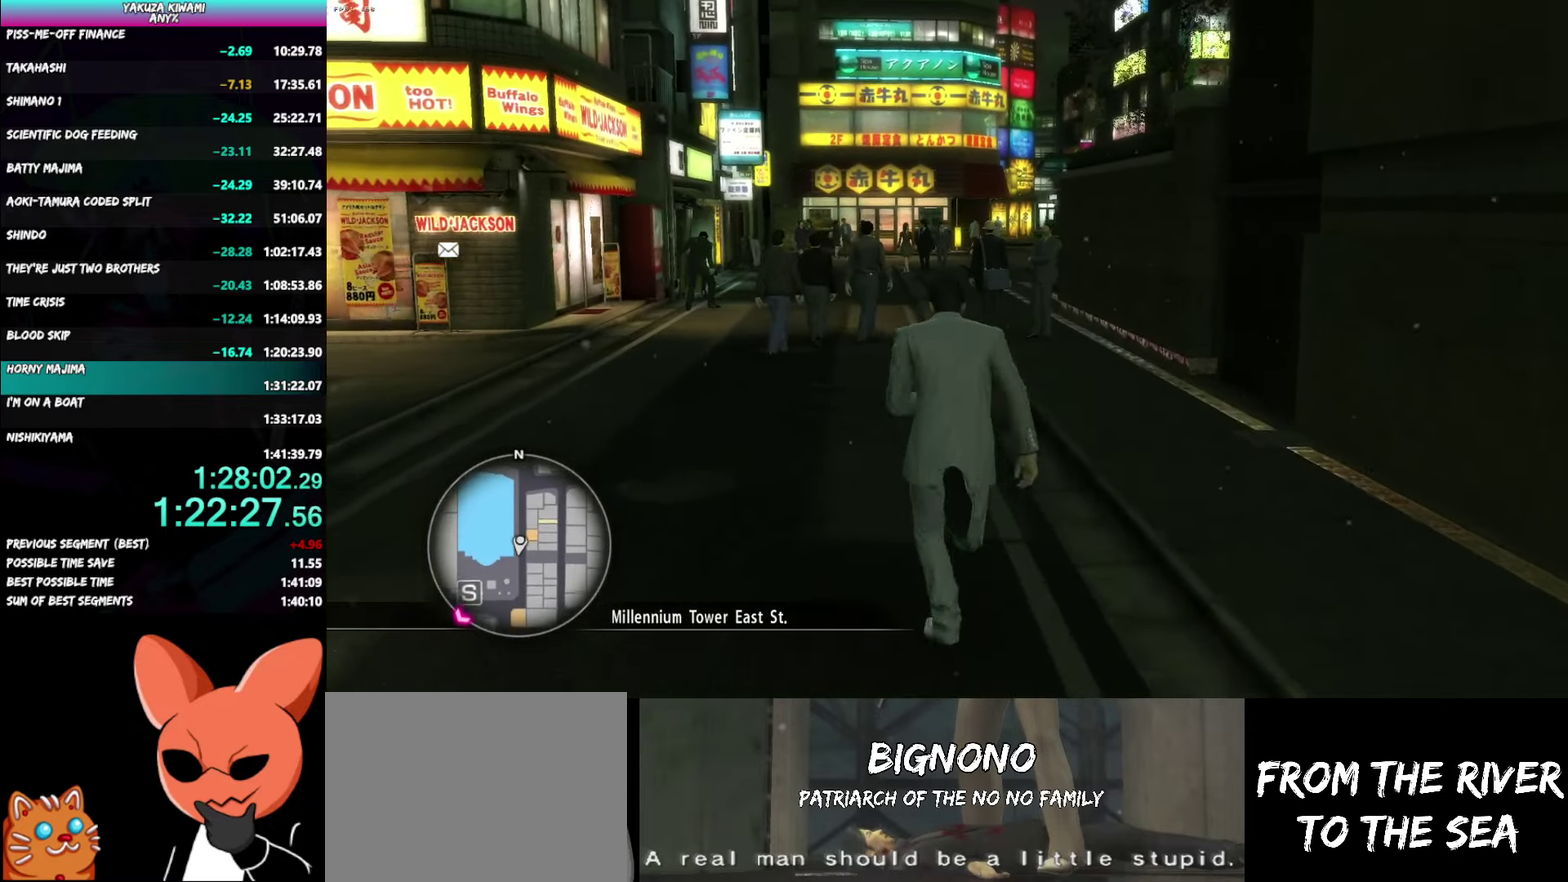
Gameplay with a controller (Xbox layout); each line is a JSON object with the inputs held at the frame after it. "events" lists button and stick changes between this image and that frame as [ms after this image, input, new state], when the widget could be followed in between. Not read: R2 TOUCHPAD.
{"buttons": ["A"], "left_stick": "up", "right_stick": "center", "events": []}
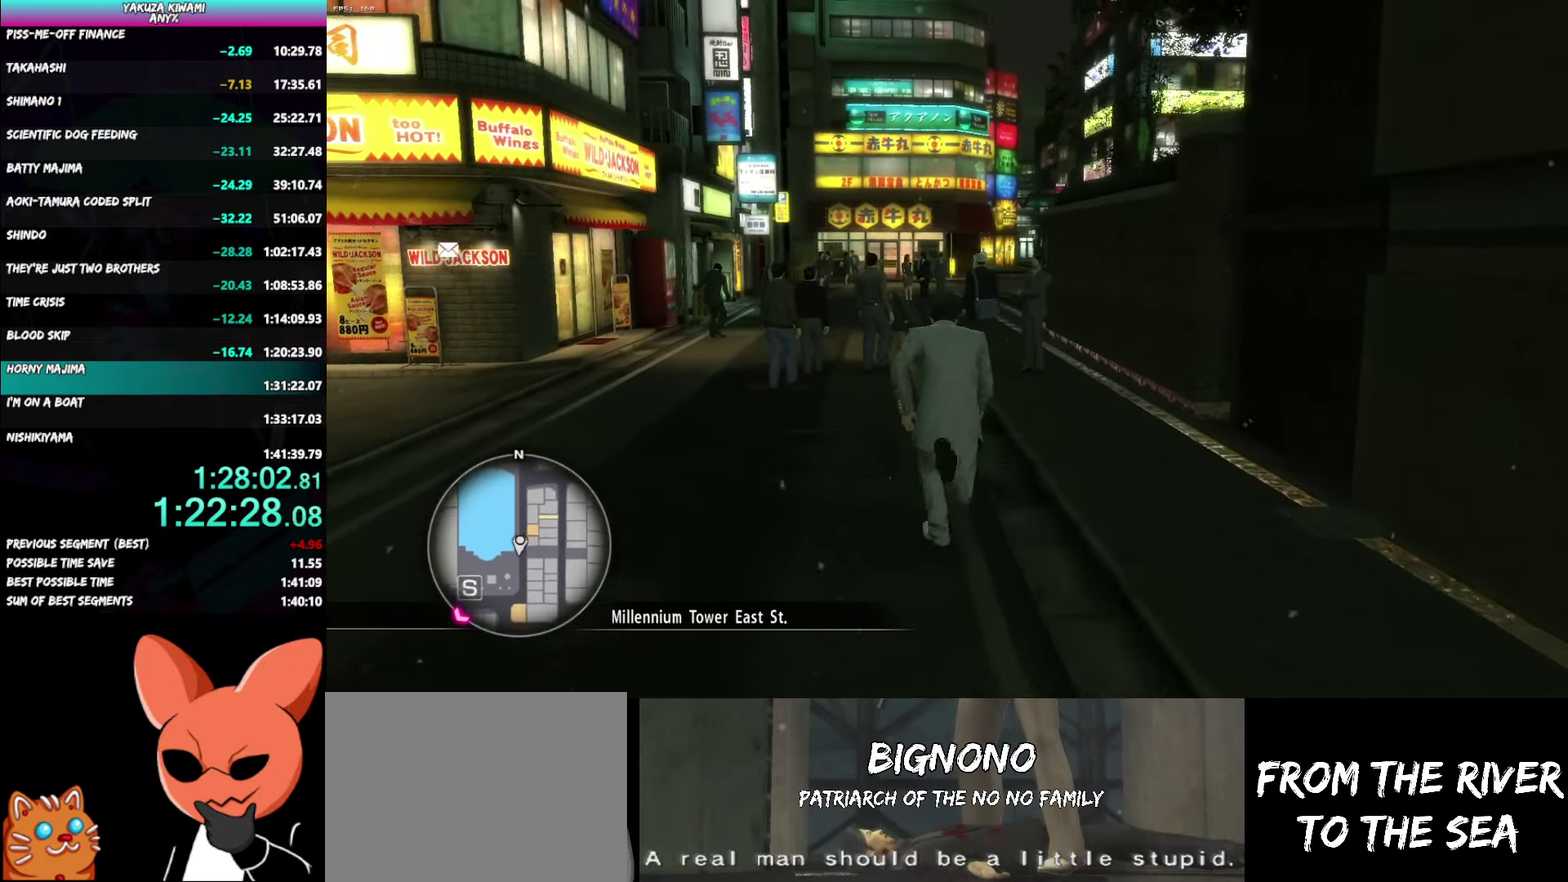
{"buttons": ["A"], "left_stick": "up", "right_stick": "right", "events": [[150, "A", "up"], [317, "left_stick", "center"], [333, "right_stick", "right"], [433, "A", "down"], [450, "left_stick", "up"]]}
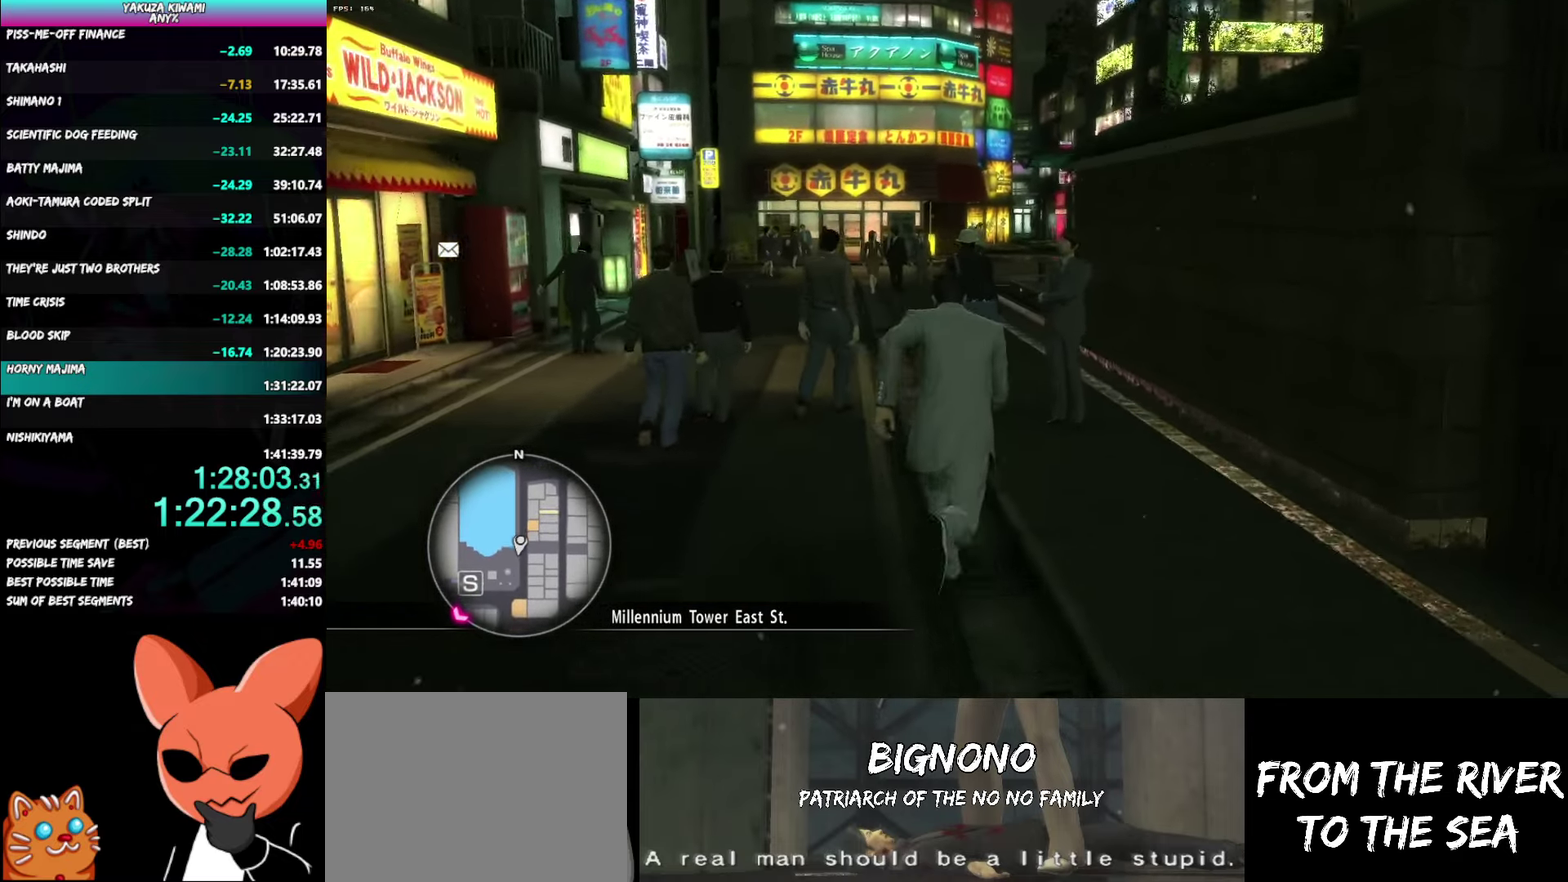
{"buttons": ["A"], "left_stick": "up-right", "right_stick": "right", "events": [[17, "left_stick", "center"], [67, "left_stick", "up"], [300, "right_stick", "center"], [383, "left_stick", "center"], [417, "right_stick", "right"], [500, "left_stick", "up-right"]]}
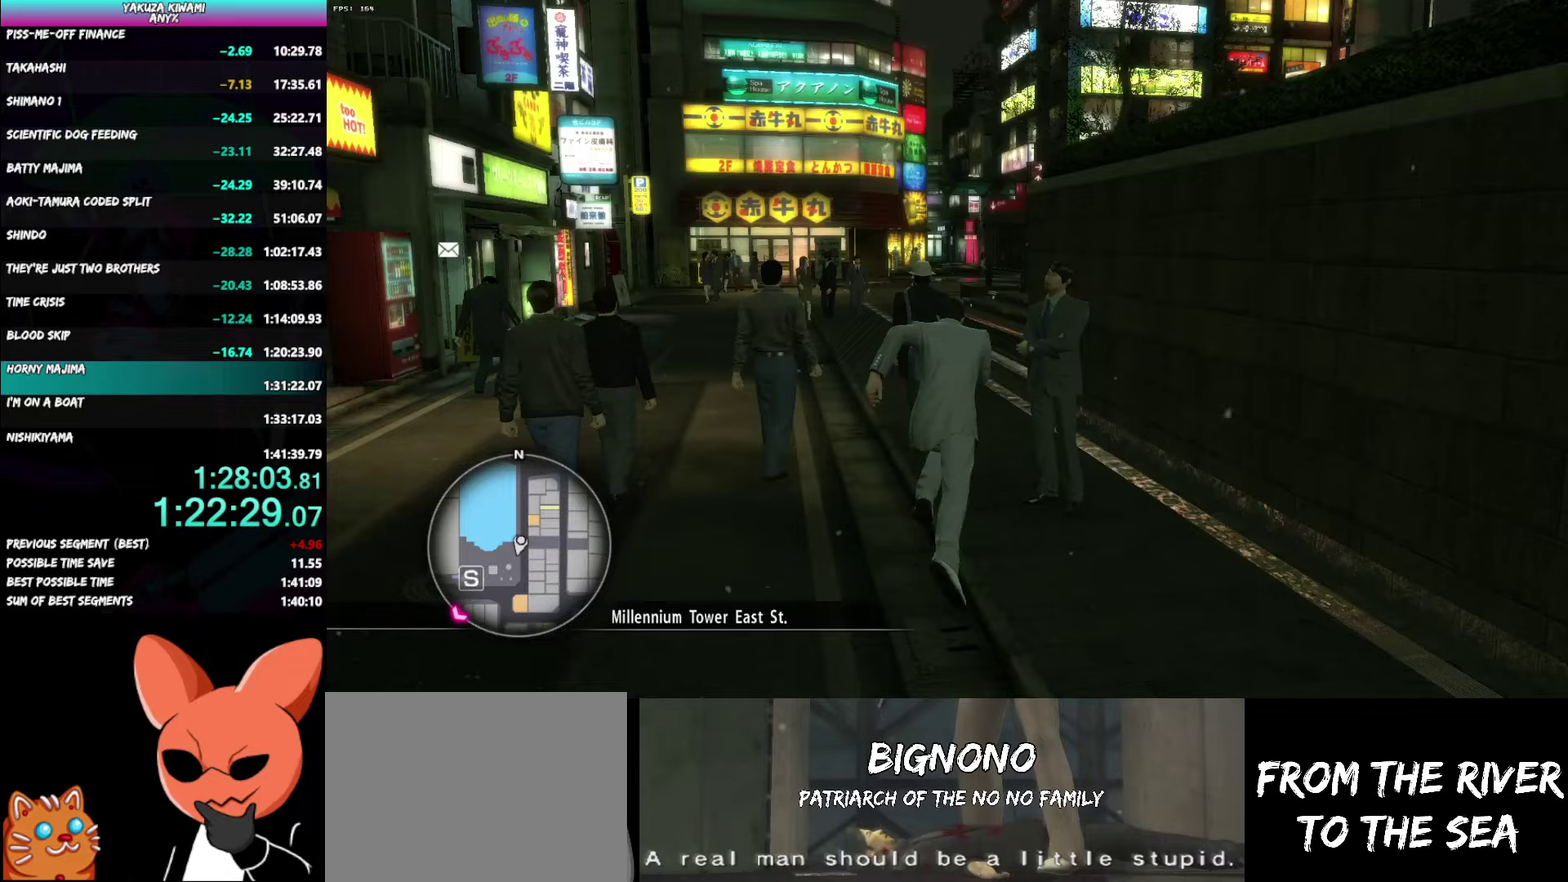
{"buttons": ["A"], "left_stick": "up", "right_stick": "right", "events": [[100, "left_stick", "up"]]}
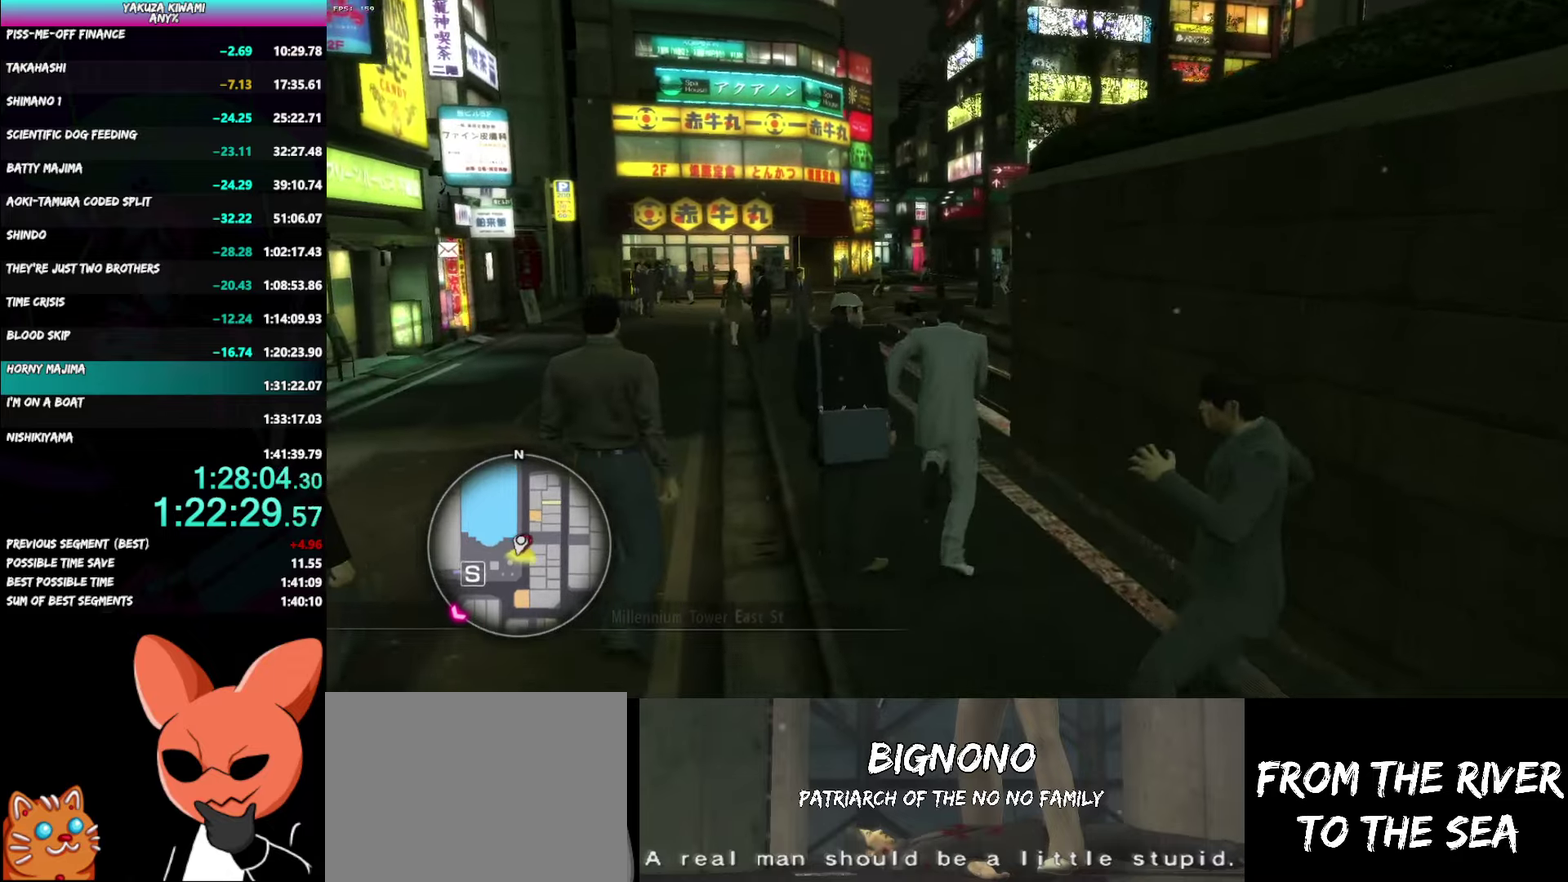
{"buttons": ["A"], "left_stick": "up-right", "right_stick": "right"}
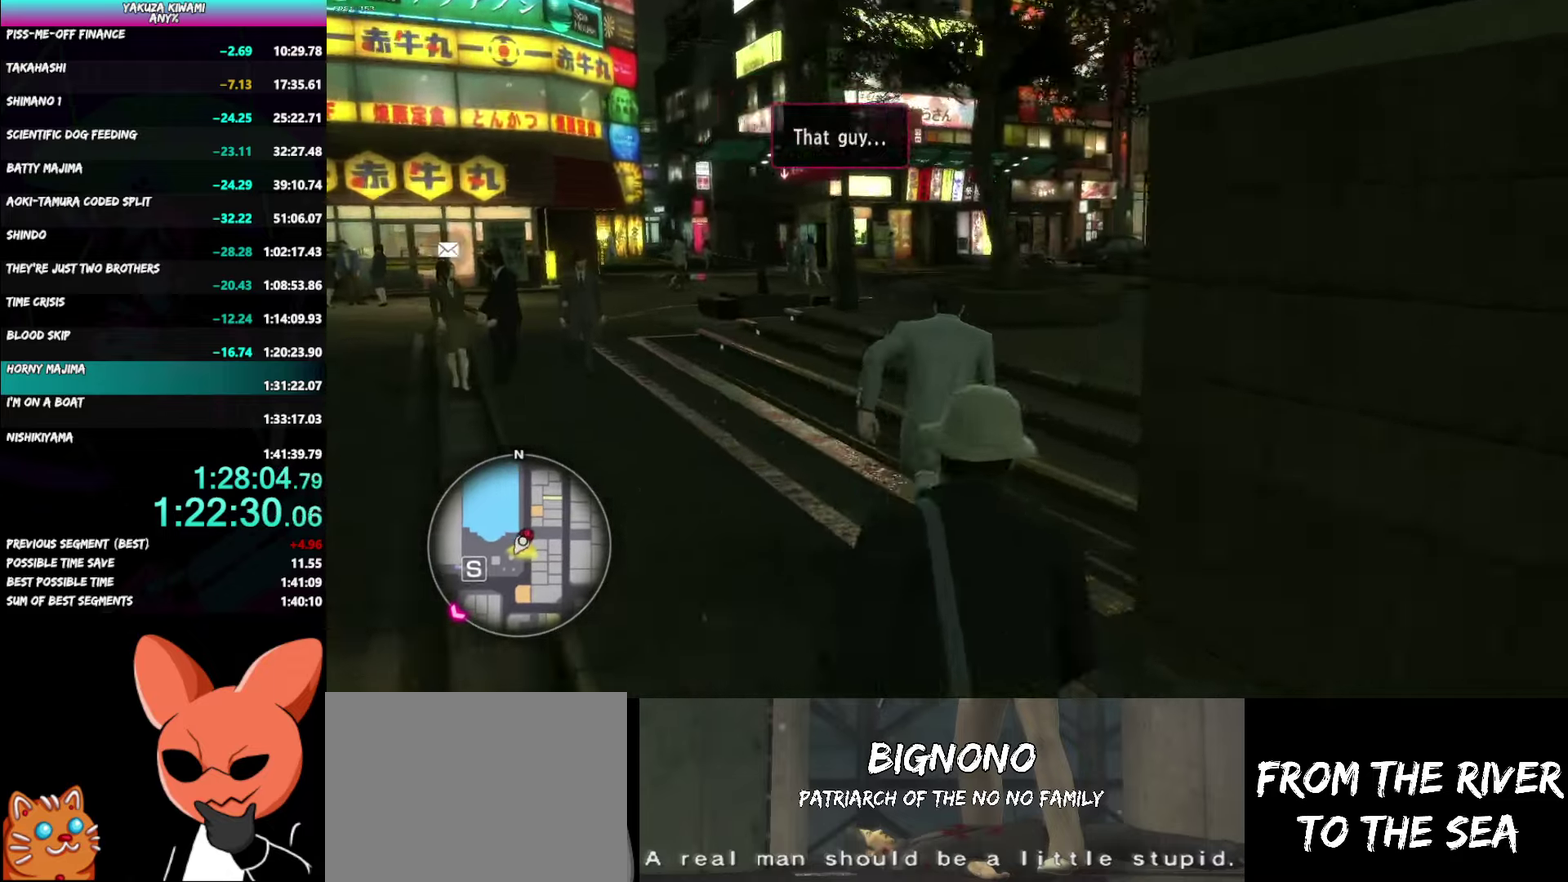
{"buttons": ["A"], "left_stick": "up", "right_stick": "right"}
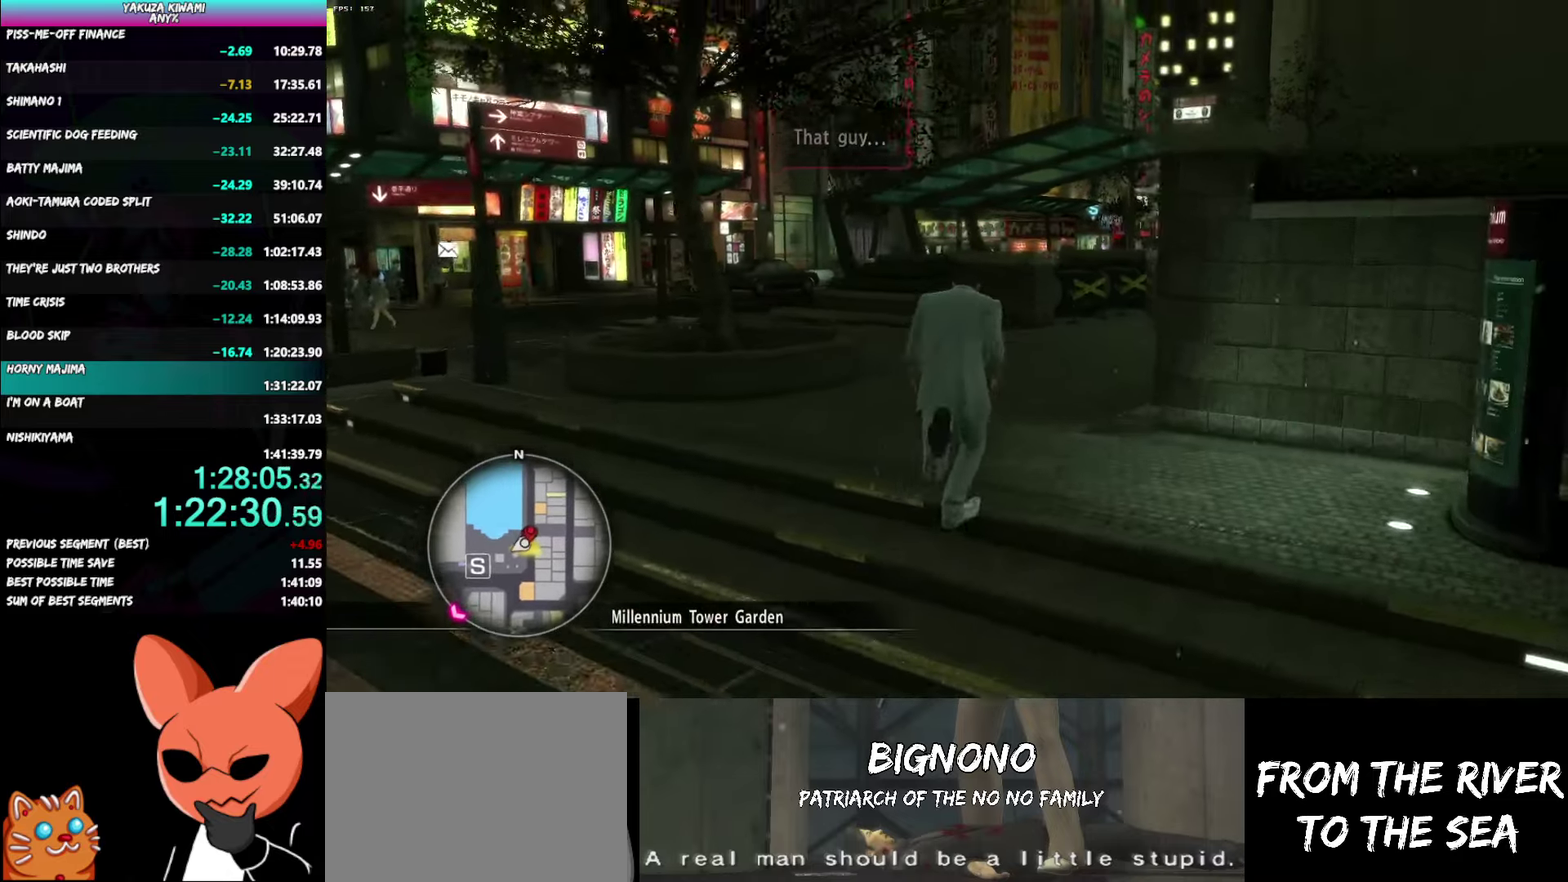
{"buttons": [], "left_stick": "up-left", "right_stick": "center", "events": [[50, "right_stick", "center"], [183, "A", "up"], [467, "left_stick", "up-left"]]}
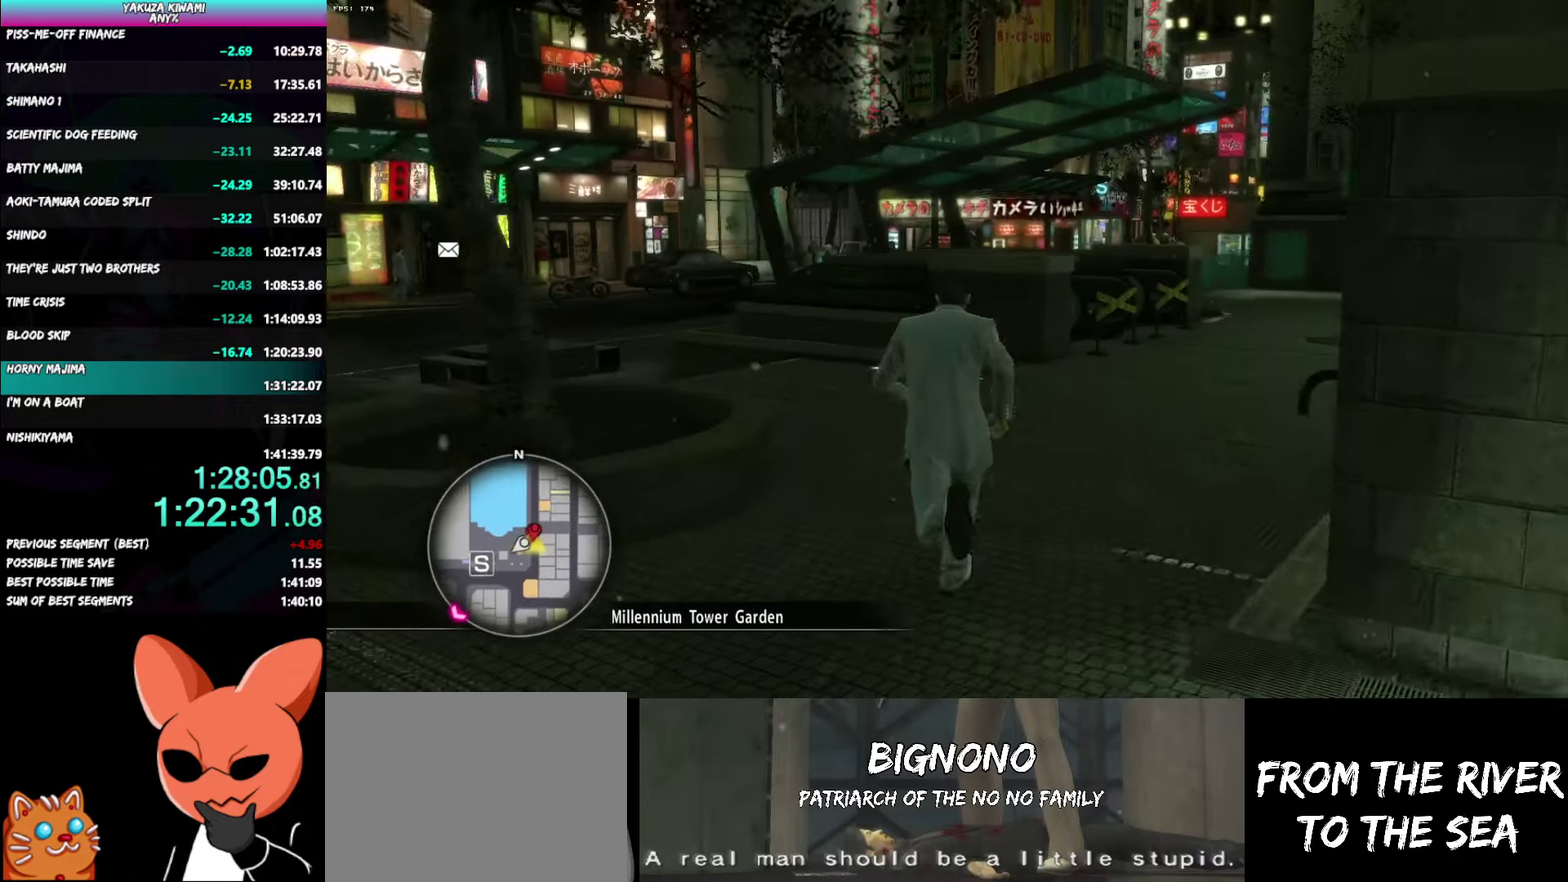
{"buttons": ["A"], "left_stick": "up-left", "right_stick": "center", "events": [[67, "right_stick", "left"], [200, "right_stick", "center"], [267, "right_stick", "left"], [283, "left_stick", "up"], [367, "right_stick", "center"], [400, "A", "down"], [467, "left_stick", "up-left"]]}
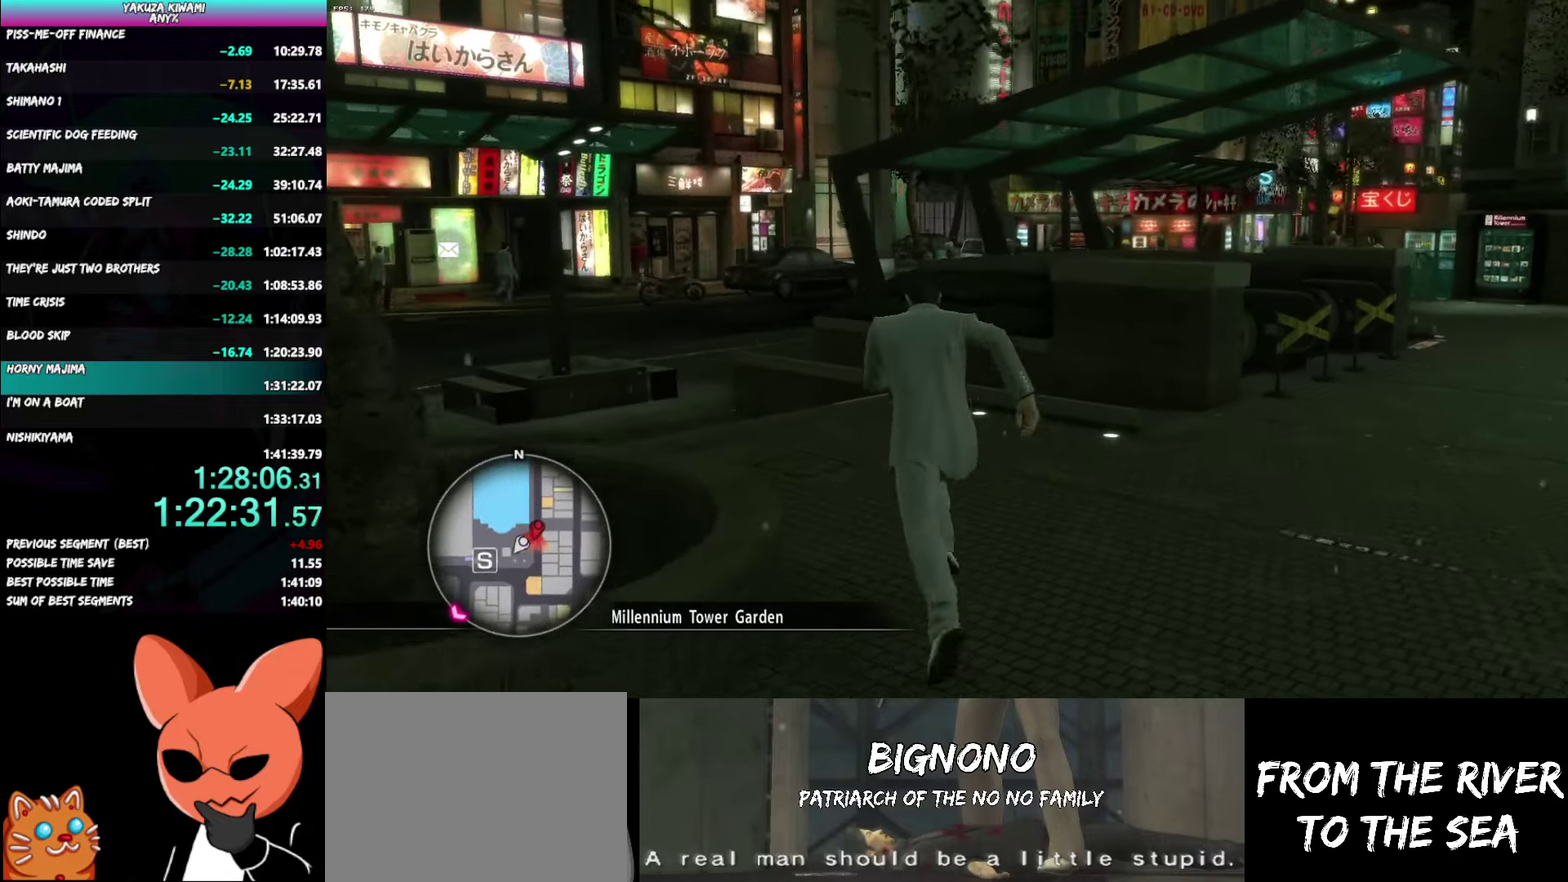
{"buttons": ["A"], "left_stick": "up-left", "right_stick": "center", "events": []}
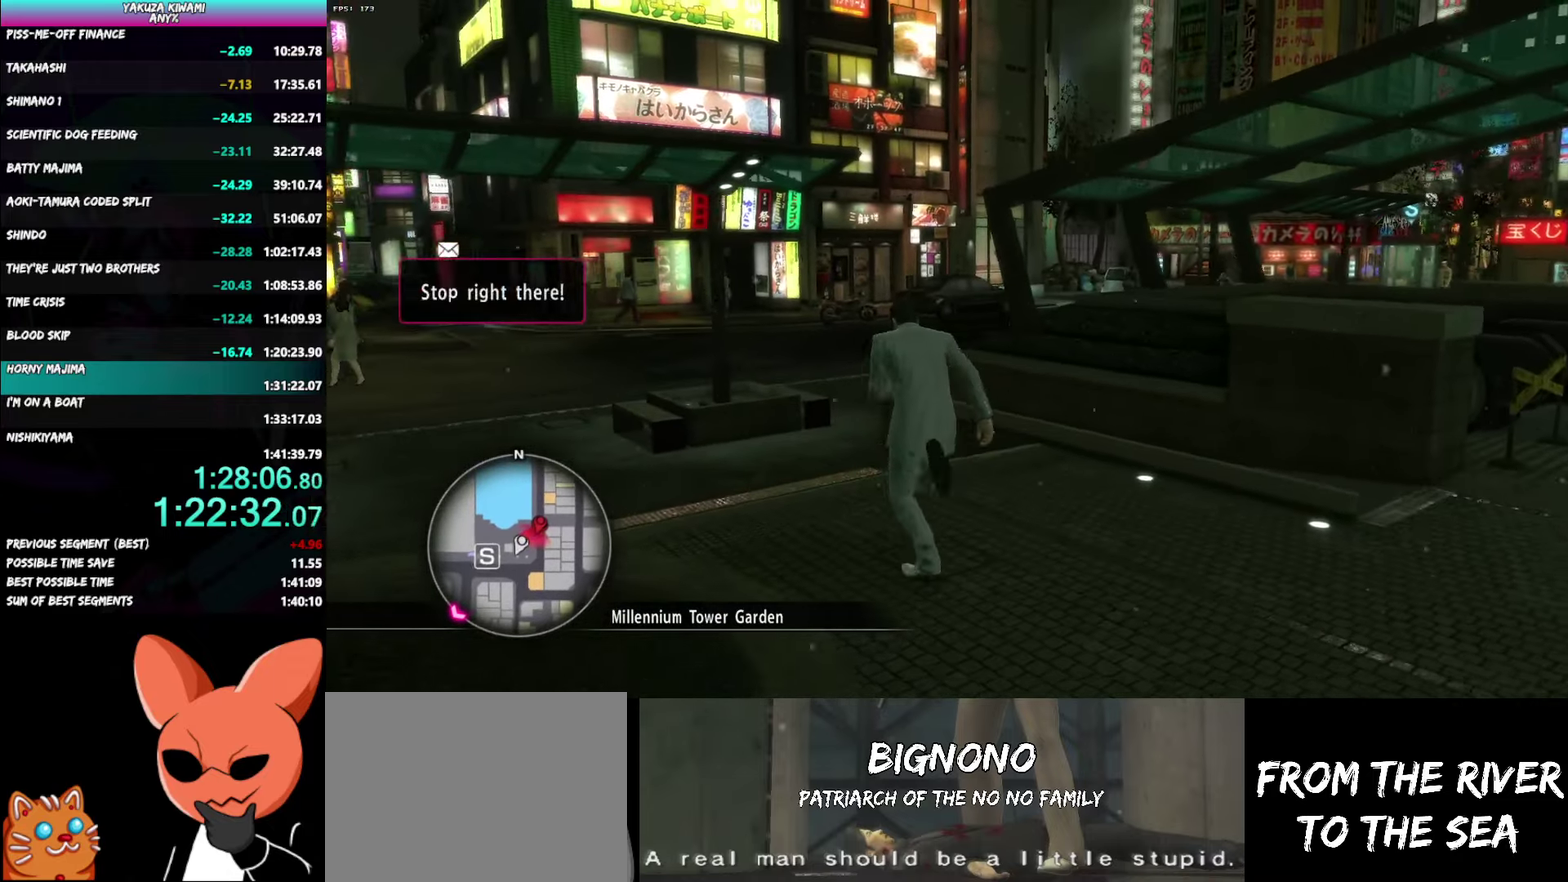
{"buttons": ["A"], "left_stick": "up", "right_stick": "center", "events": [[83, "left_stick", "up"]]}
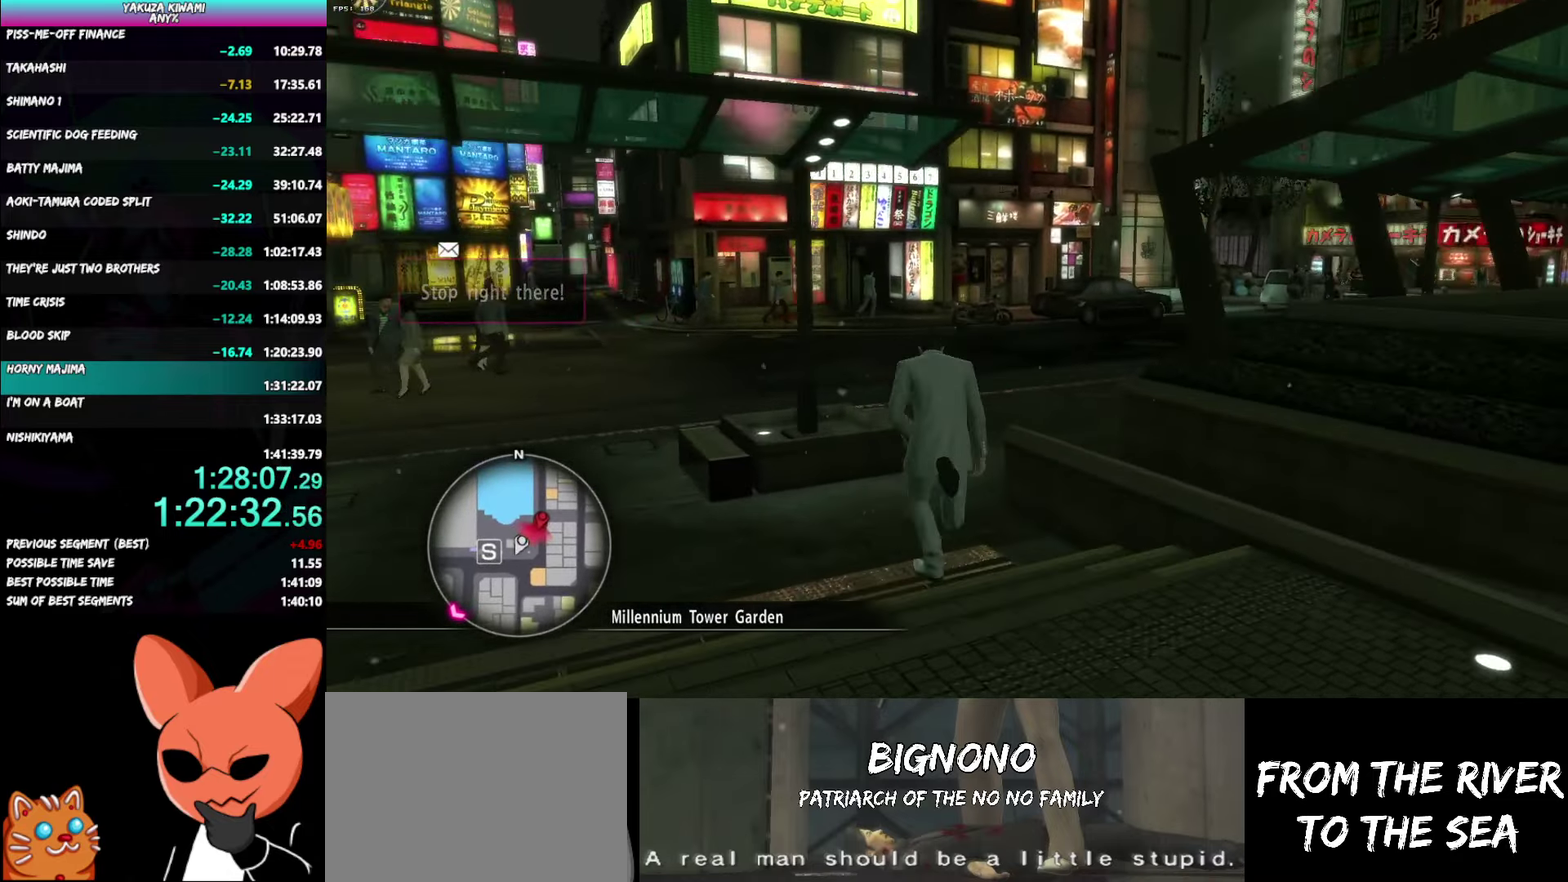
{"buttons": ["A"], "left_stick": "up-right", "right_stick": "center"}
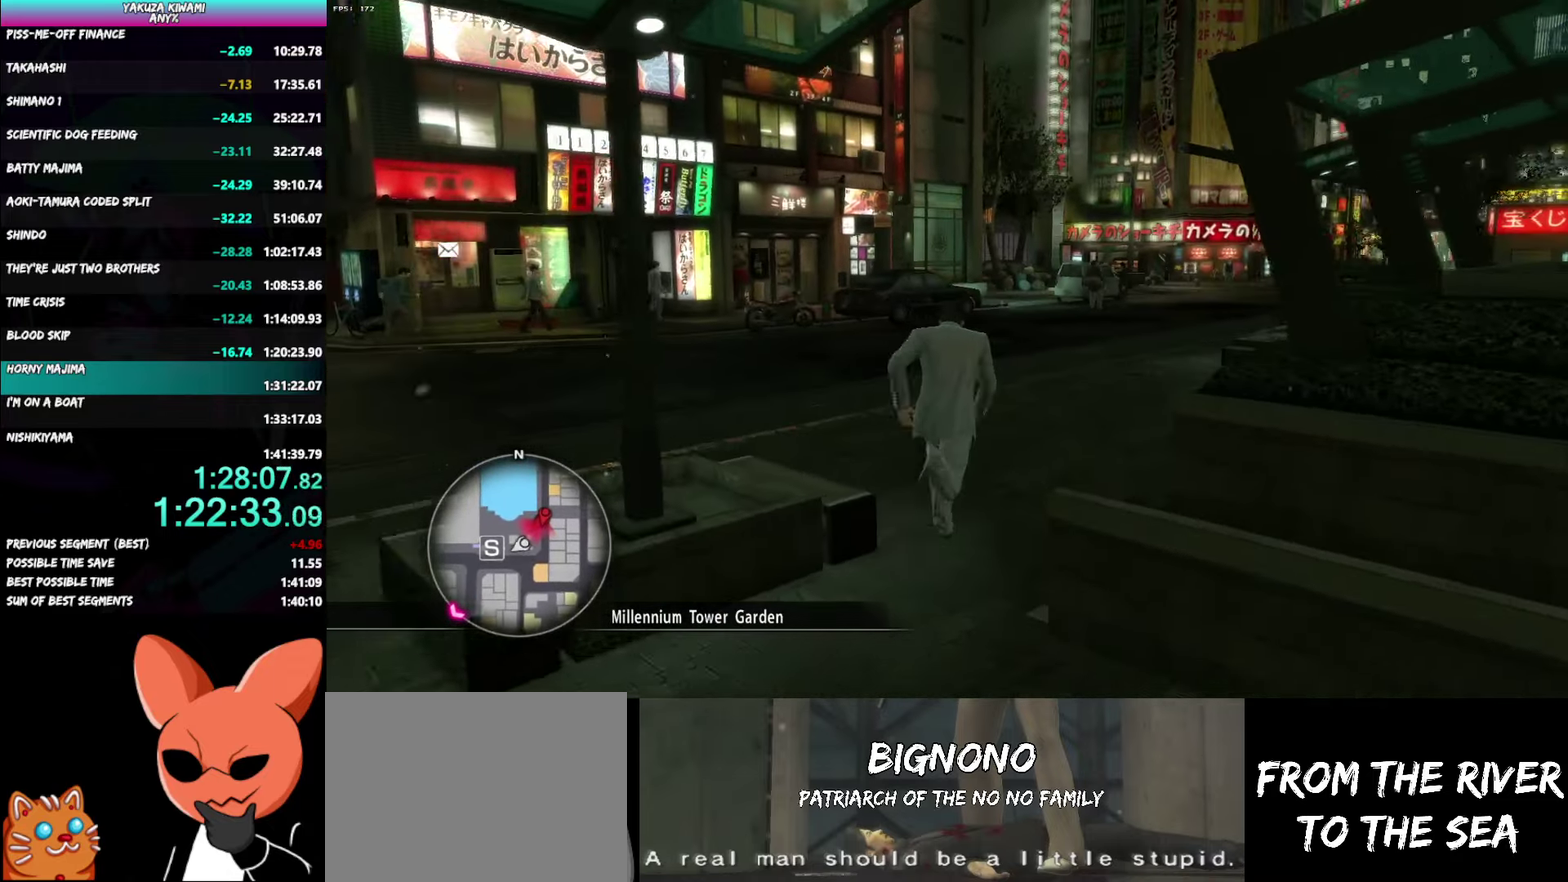
{"buttons": [], "left_stick": "up", "right_stick": "center"}
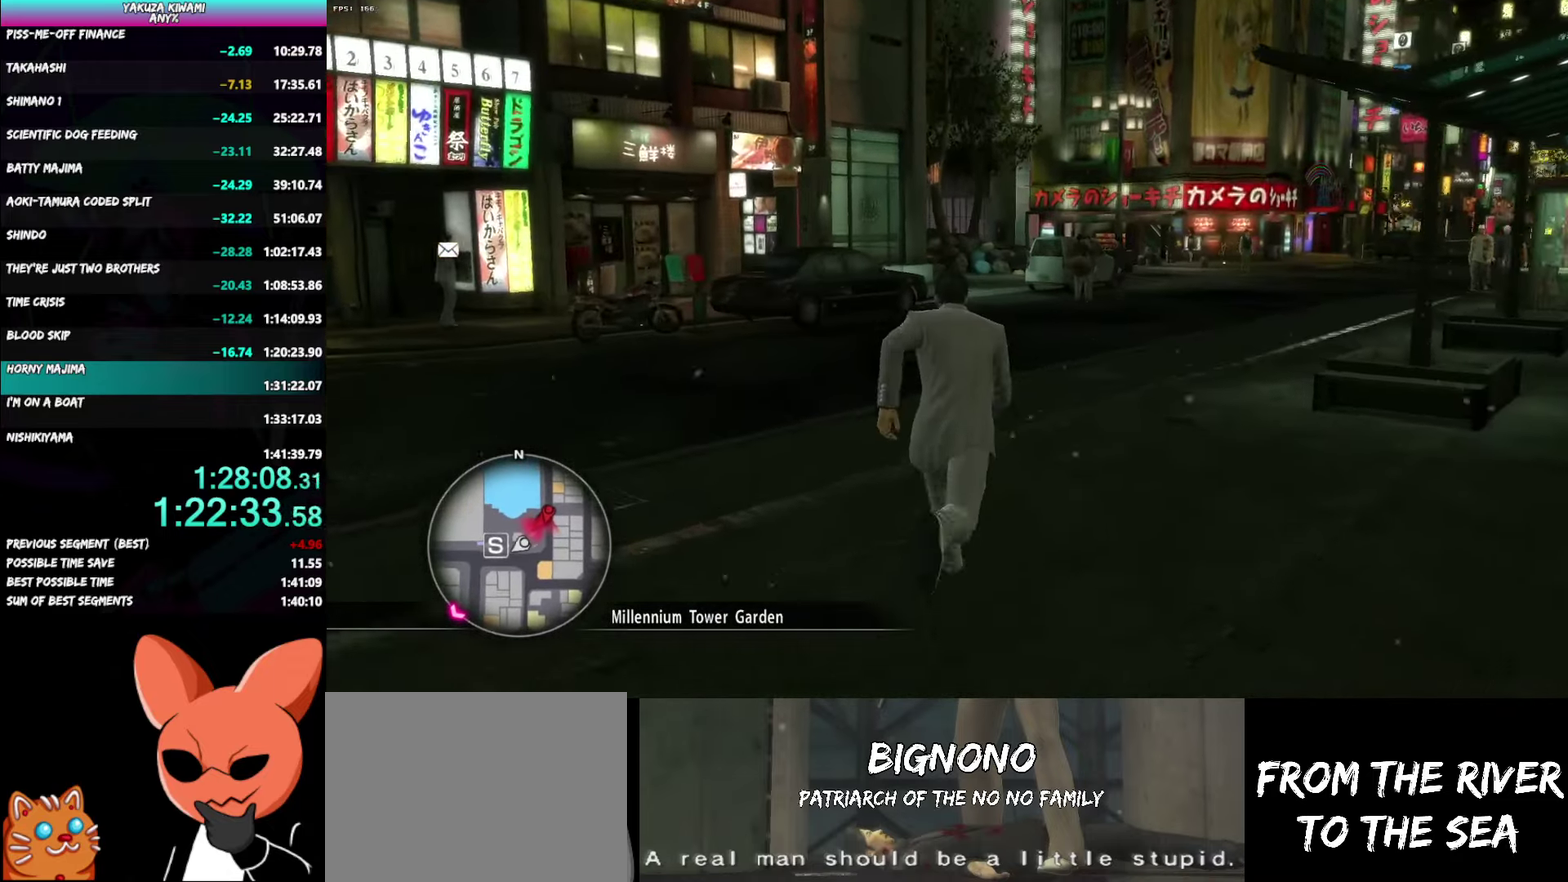
{"buttons": ["A"], "left_stick": "up", "right_stick": "center"}
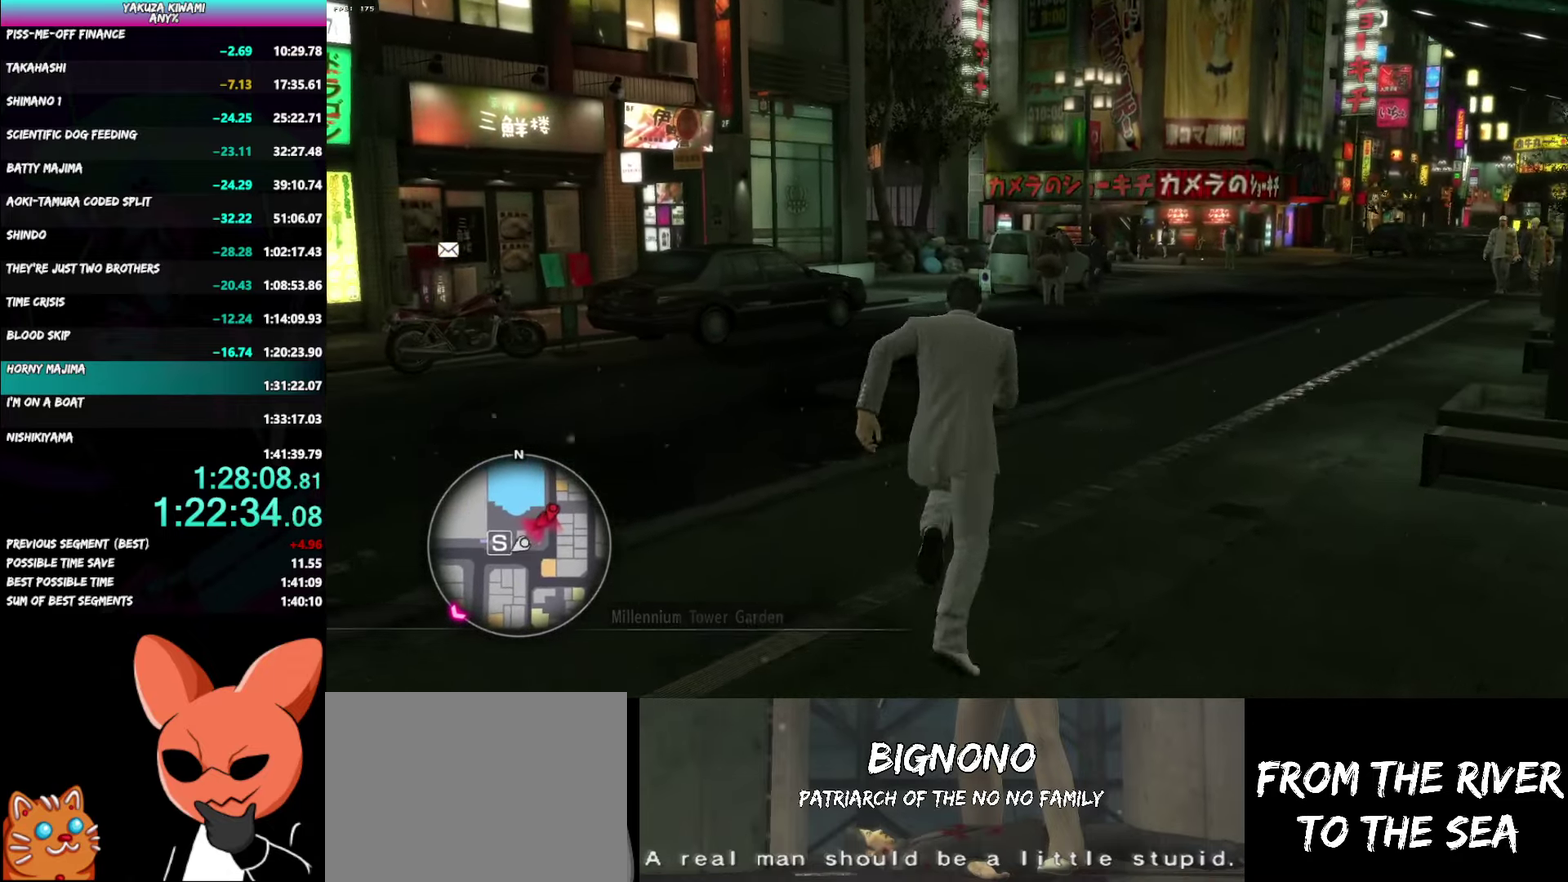
{"buttons": ["A"], "left_stick": "up", "right_stick": "center"}
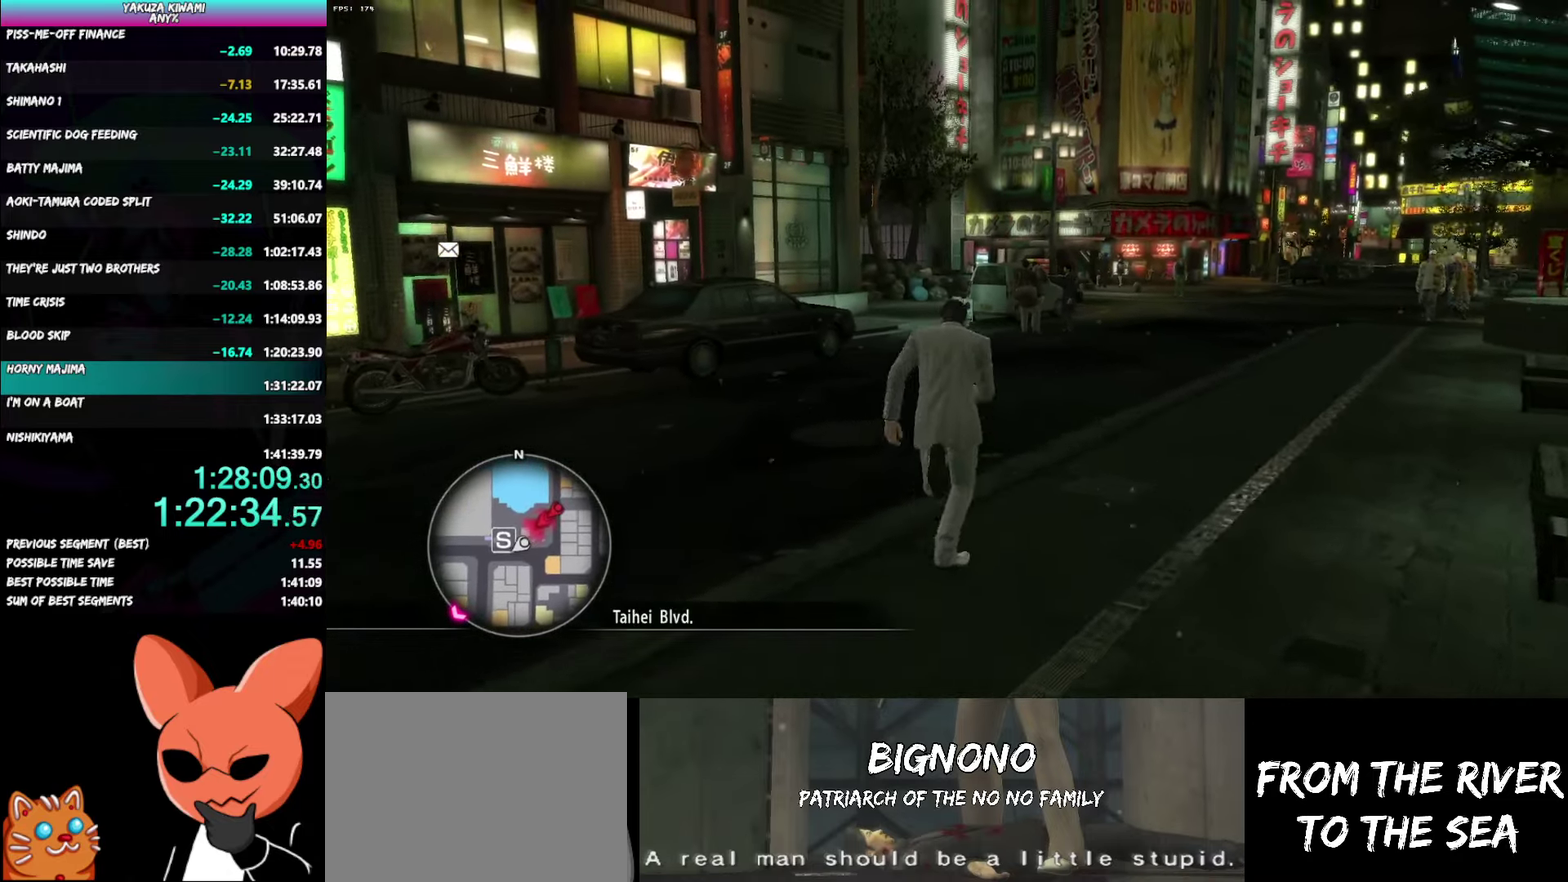
{"buttons": [], "left_stick": "up", "right_stick": "center", "events": [[183, "left_stick", "center"], [200, "A", "up"], [500, "left_stick", "up"]]}
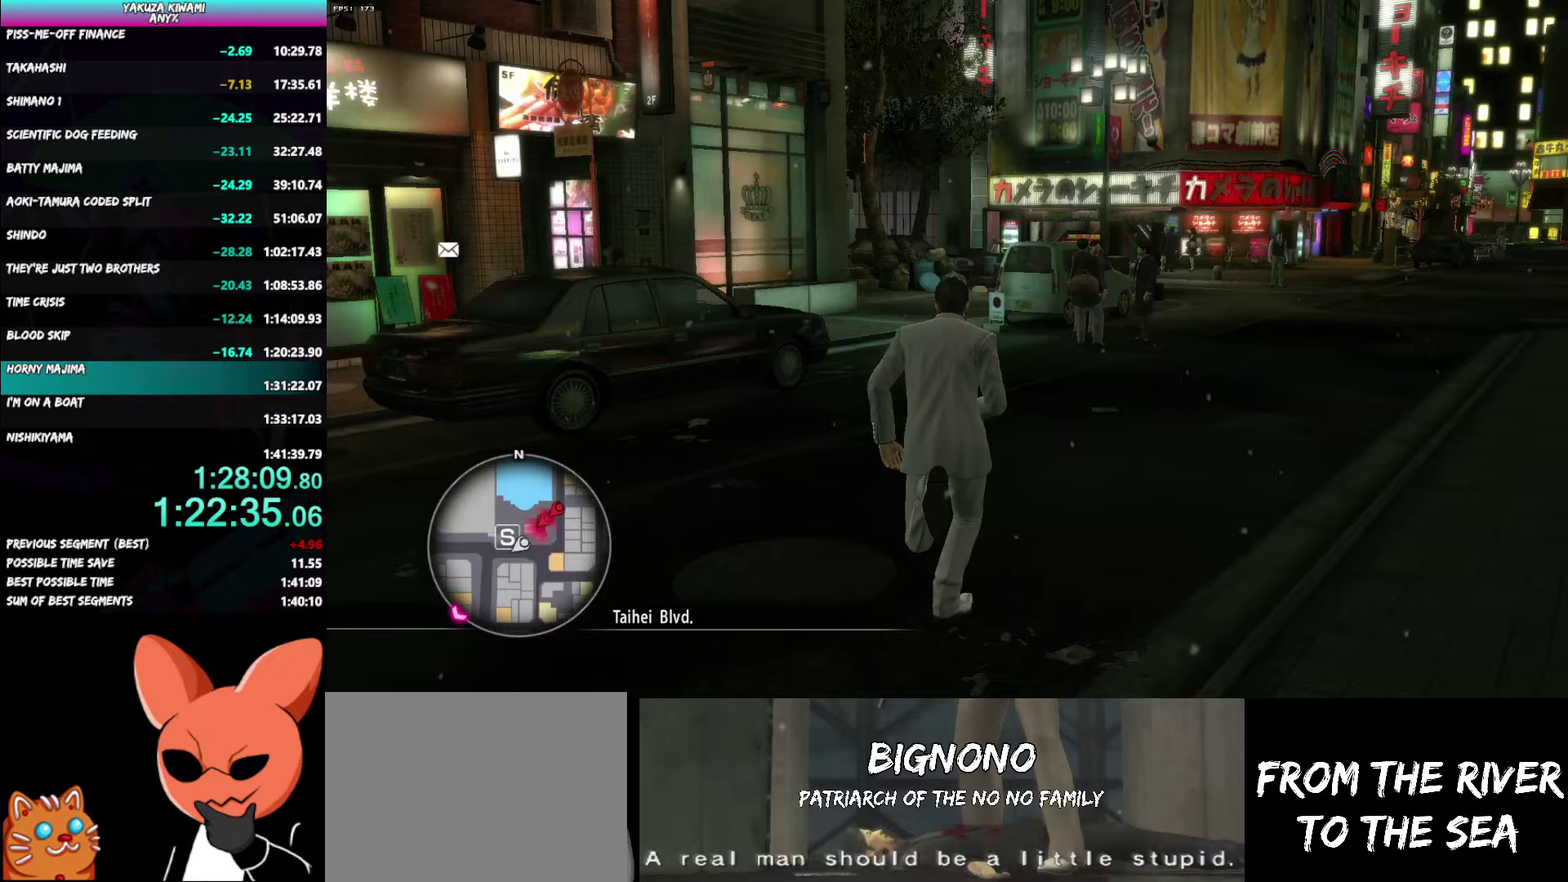
{"buttons": ["A"], "left_stick": "up", "right_stick": "center", "events": [[417, "A", "down"]]}
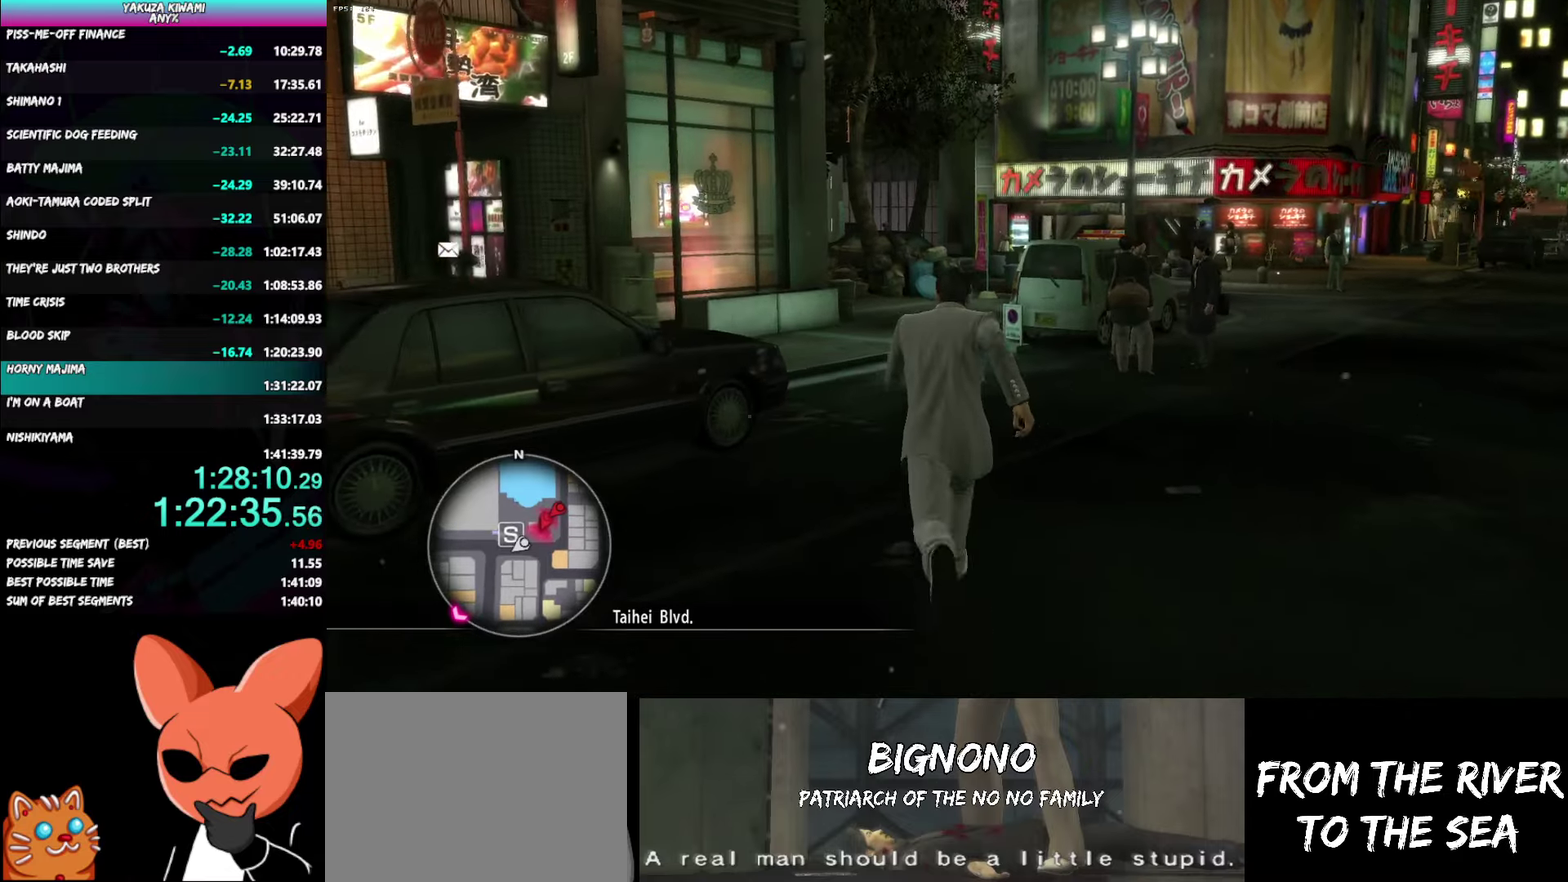
{"buttons": ["A"], "left_stick": "up", "right_stick": "center", "events": []}
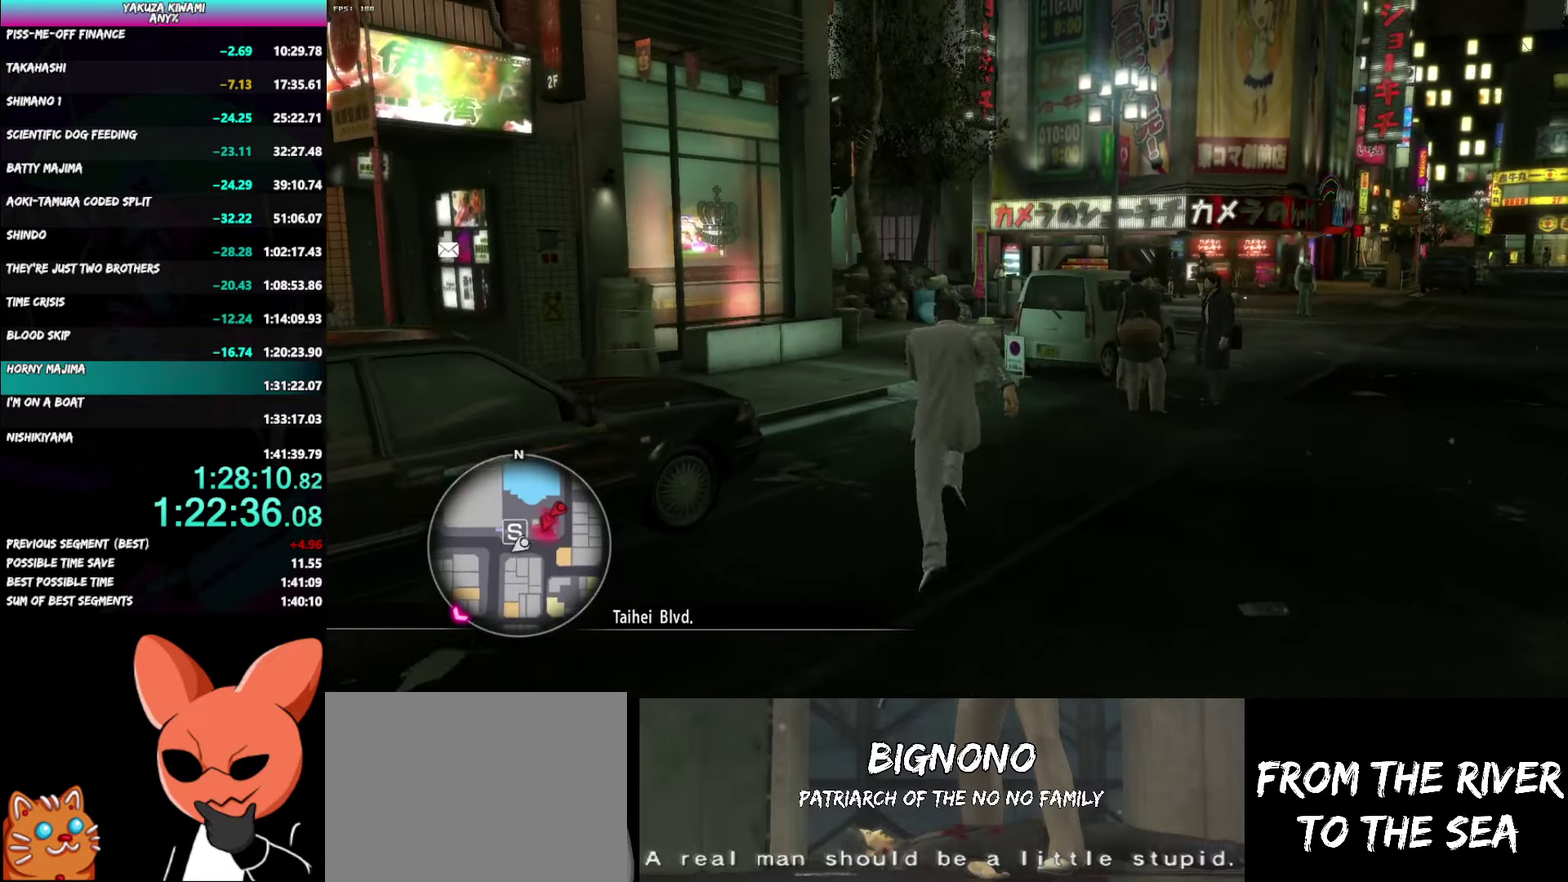
{"buttons": ["A"], "left_stick": "up", "right_stick": "center", "events": []}
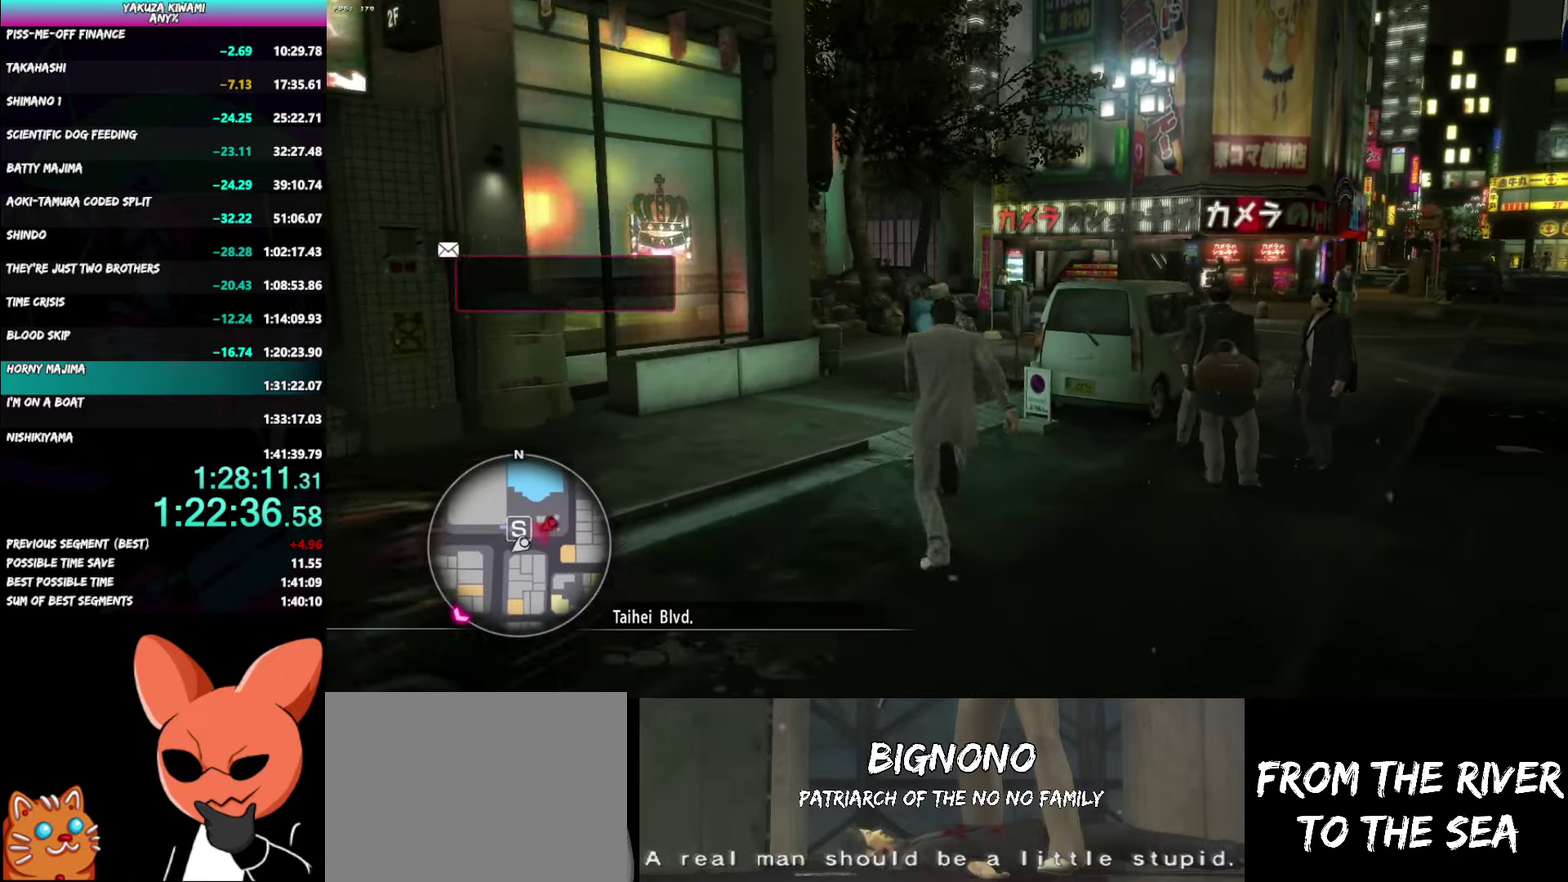
{"buttons": [], "left_stick": "up", "right_stick": "center", "events": [[417, "A", "up"]]}
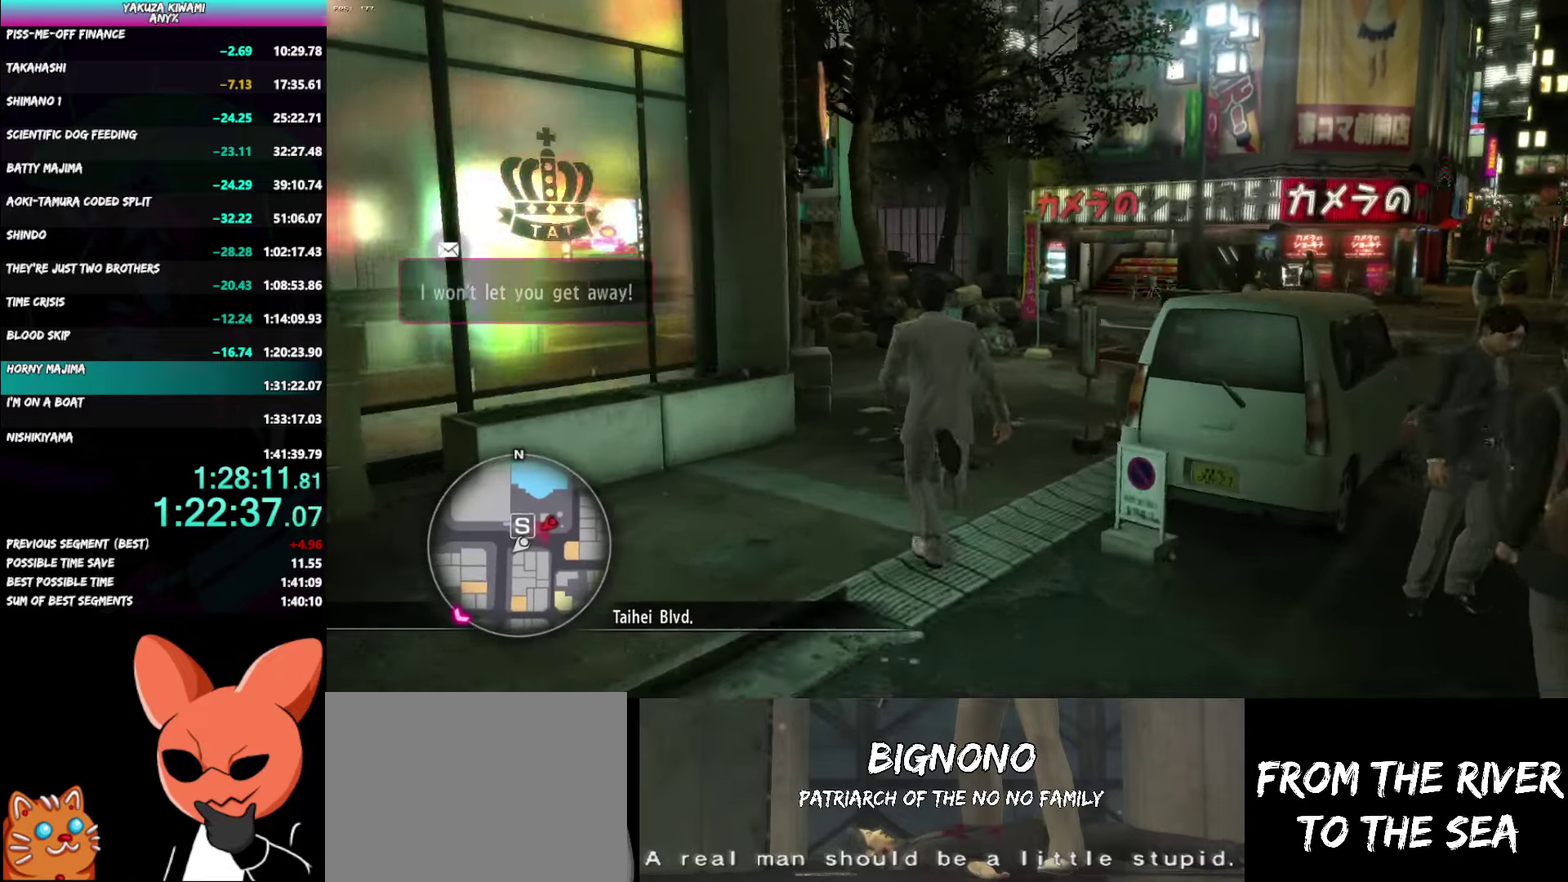
{"buttons": [], "left_stick": "up", "right_stick": "left", "events": [[33, "left_stick", "center"], [150, "right_stick", "left"], [183, "left_stick", "up"]]}